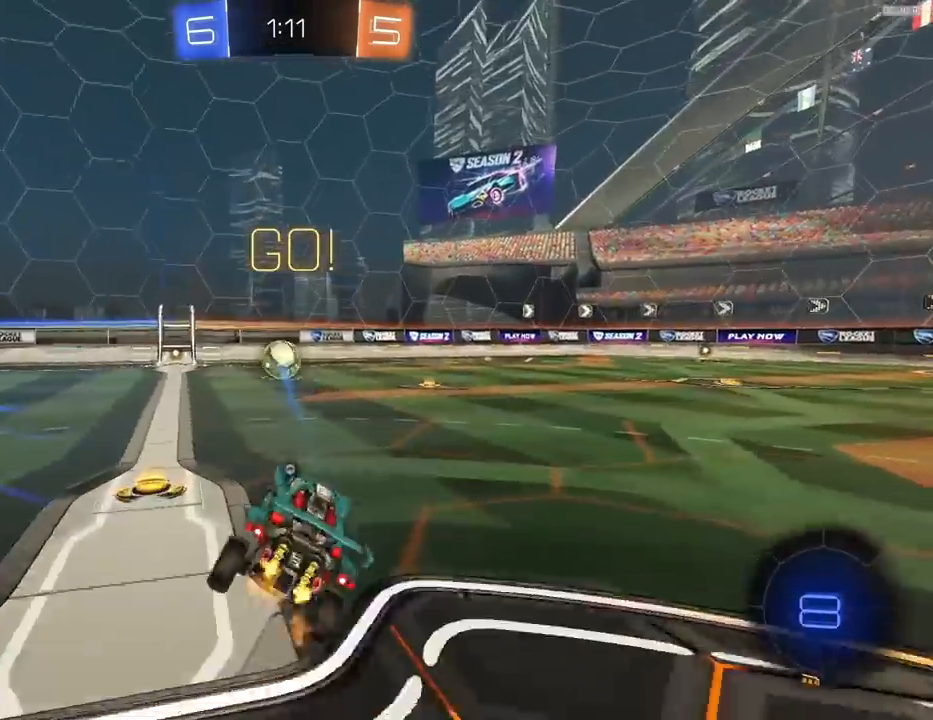
Gameplay with a controller (PlayStation layout); each line is a JSON object with the inputs held at the frame after it (dt_ms = milliseconds from this image to that frame). "events" lists button and stick changes between this image and that frame as [ms after this image, input, new state], when the widget could be followed in between.
{"dt_ms": 500, "buttons": ["R2"], "left_stick": "right", "right_stick": "center", "events": [[67, "TRIANGLE", "up"], [467, "left_stick", "right"]]}
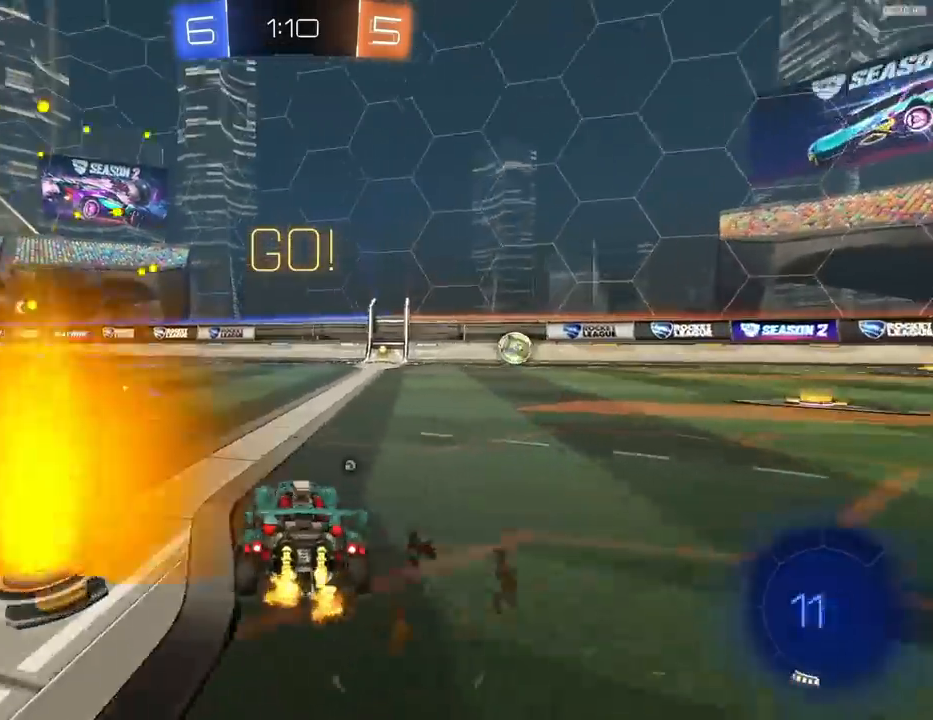
{"dt_ms": 500, "buttons": ["L1", "R2"], "left_stick": "down-left", "right_stick": "center", "events": [[167, "CROSS", "down"], [233, "CROSS", "up"], [300, "CROSS", "down"], [300, "L1", "down"], [300, "R1", "down"], [300, "left_stick", "up-left"], [367, "L1", "up"], [400, "CROSS", "up"], [400, "left_stick", "down-left"], [467, "R1", "up"], [500, "L1", "down"]]}
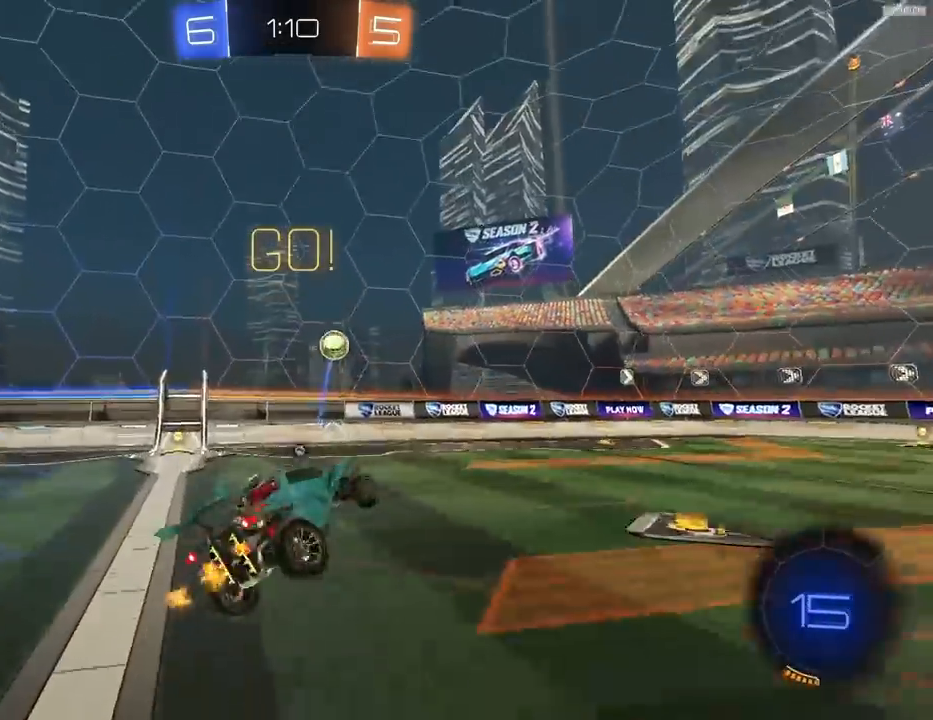
{"dt_ms": 500, "buttons": ["SQUARE", "R1", "R2"], "left_stick": "up-right", "right_stick": "center", "events": [[33, "R2", "up"], [167, "L1", "up"], [233, "left_stick", "down-right"], [400, "R2", "down"], [467, "left_stick", "up-right"], [500, "R1", "down"], [500, "SQUARE", "down"]]}
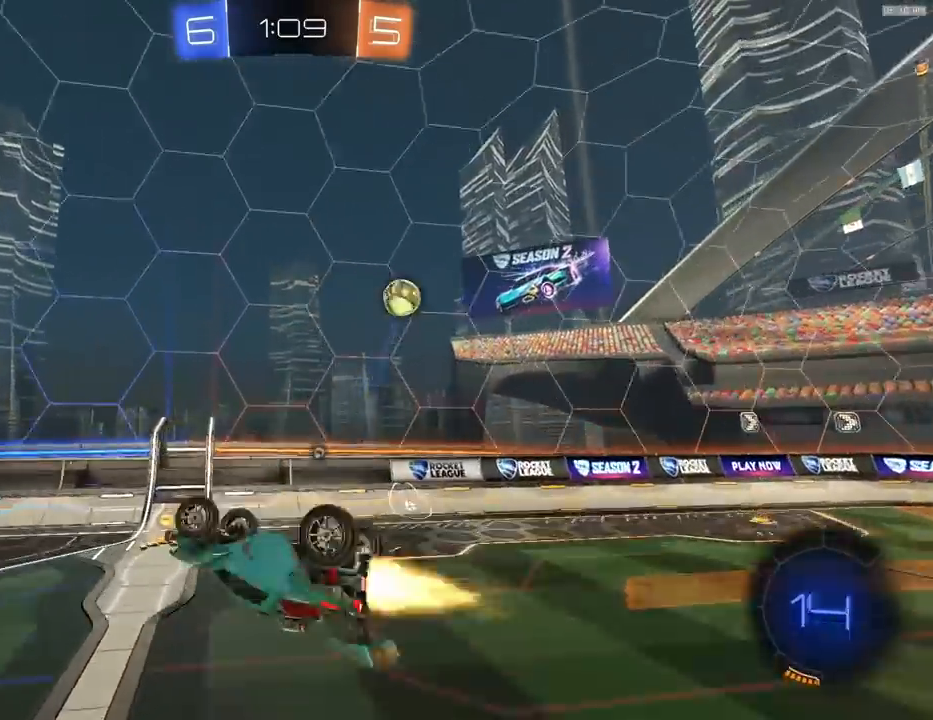
{"dt_ms": 500, "buttons": ["R1", "R2"], "left_stick": "down-right", "right_stick": "center", "events": [[233, "left_stick", "down"], [400, "SQUARE", "up"], [467, "left_stick", "down-right"]]}
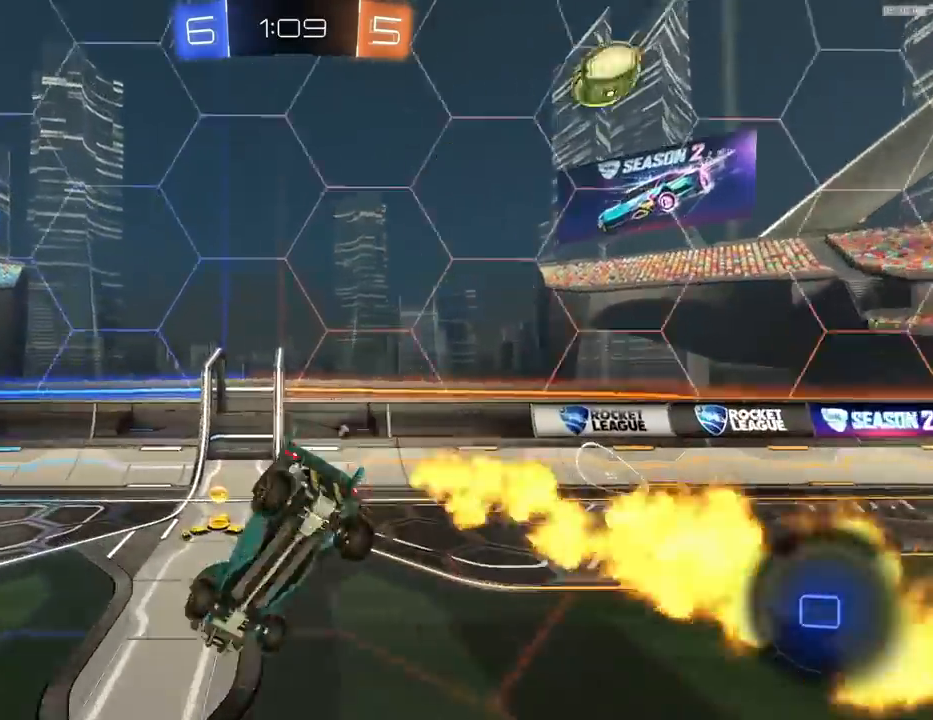
{"dt_ms": 500, "buttons": ["R2"], "left_stick": "right", "right_stick": "center", "events": [[67, "R1", "up"], [133, "TRIANGLE", "down"], [233, "TRIANGLE", "up"], [233, "left_stick", "center"], [500, "left_stick", "right"]]}
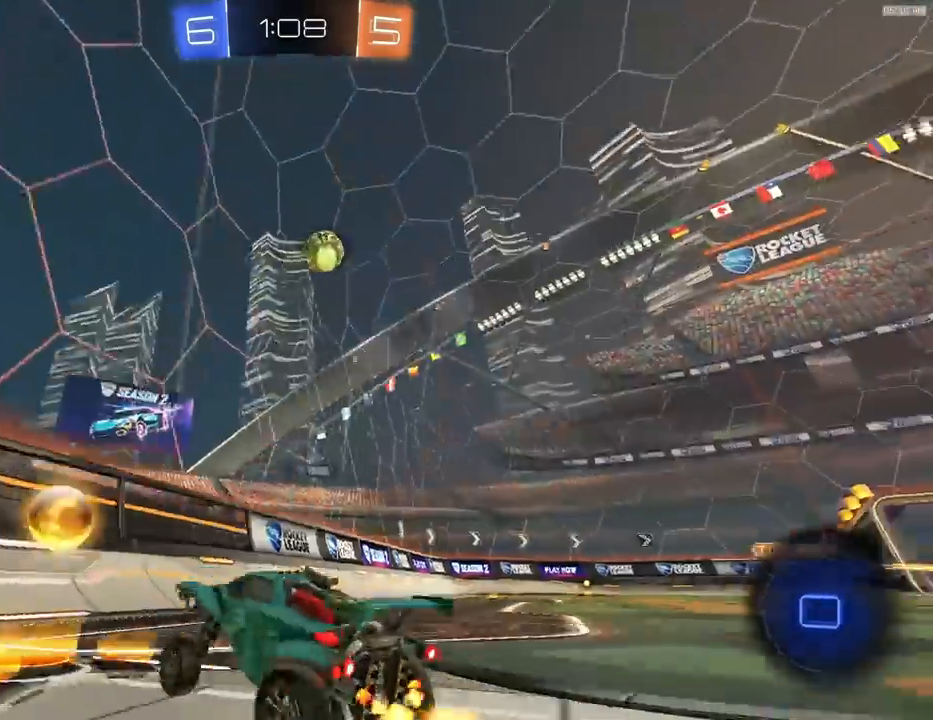
{"dt_ms": 500, "buttons": ["R2"], "left_stick": "right", "right_stick": "up", "events": [[33, "right_stick", "up"], [267, "left_stick", "center"], [467, "left_stick", "right"]]}
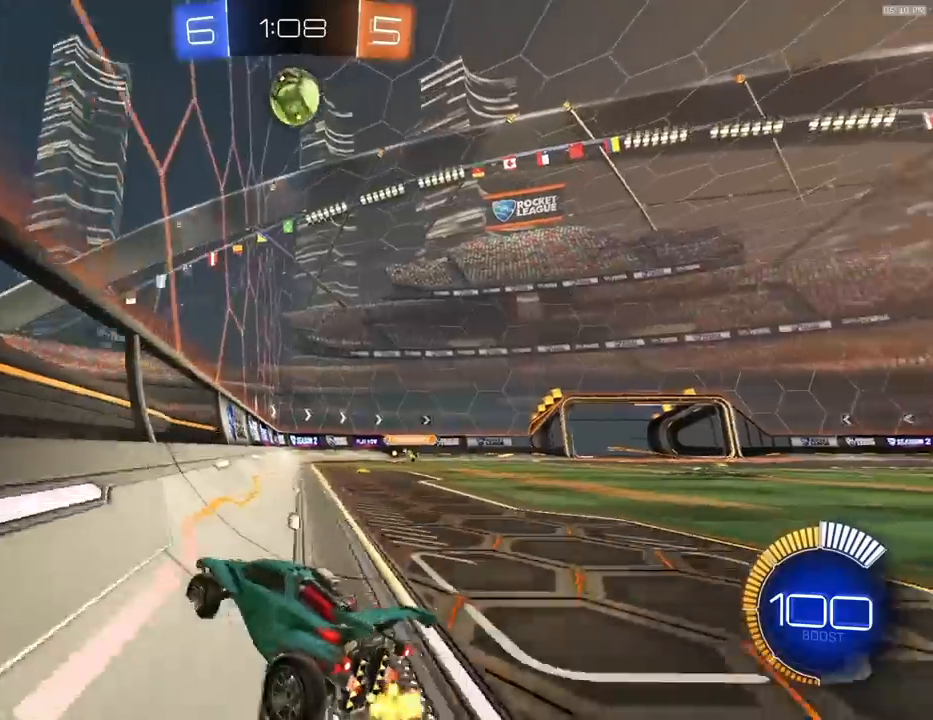
{"dt_ms": 500, "buttons": ["R2"], "left_stick": "right", "right_stick": "center", "events": [[100, "left_stick", "center"], [100, "right_stick", "center"], [233, "left_stick", "left"], [367, "left_stick", "center"], [467, "left_stick", "right"]]}
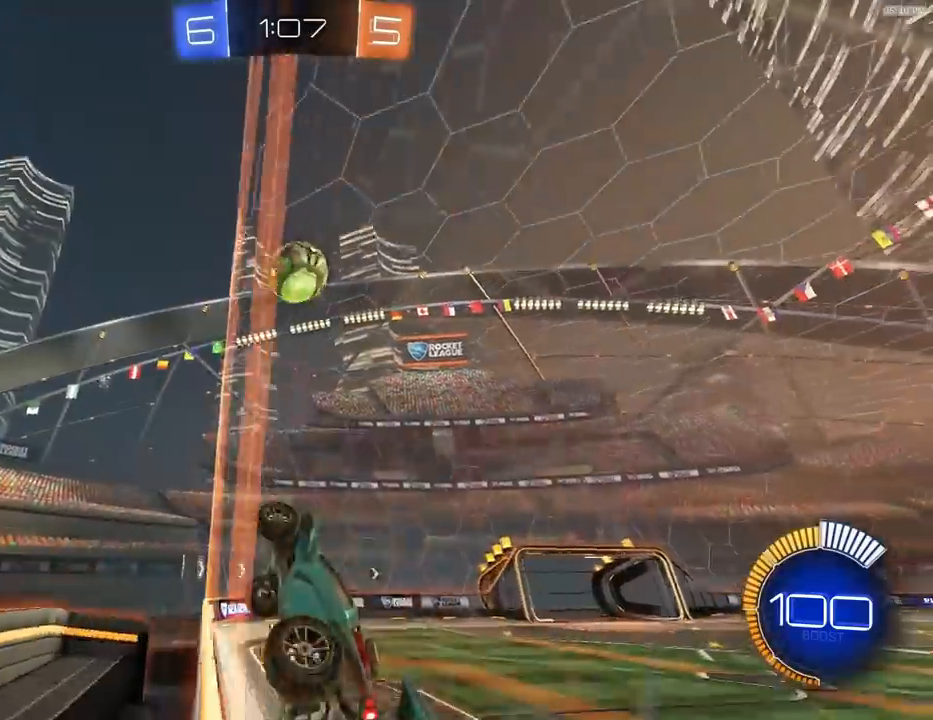
{"dt_ms": 500, "buttons": ["R2"], "left_stick": "right", "right_stick": "center", "events": [[67, "L2", "down"], [67, "R2", "up"], [200, "L2", "up"], [200, "R2", "down"]]}
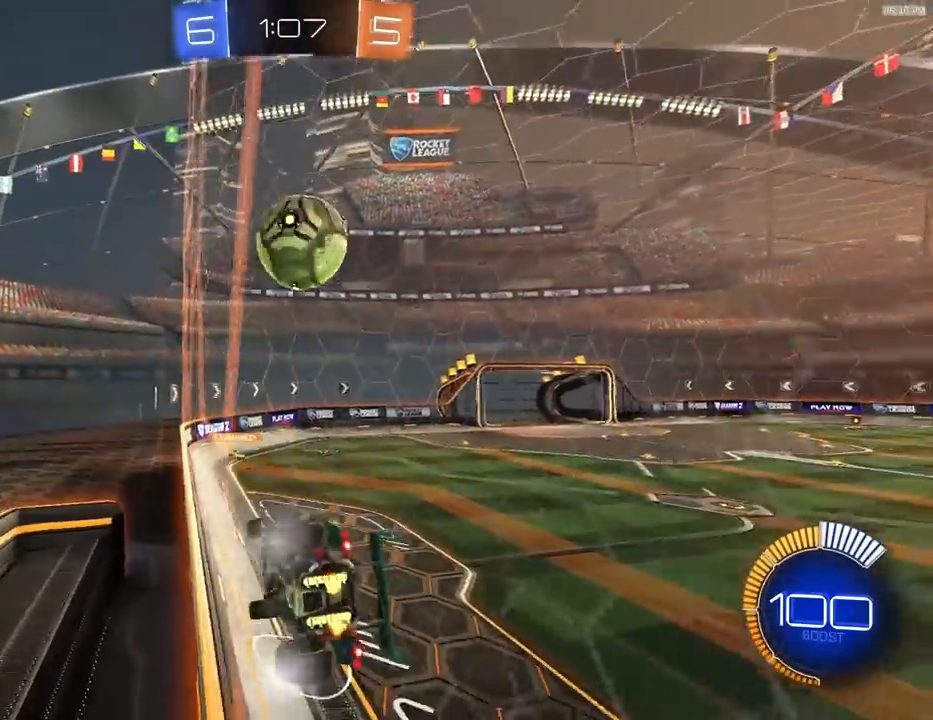
{"dt_ms": 500, "buttons": ["R2"], "left_stick": "center", "right_stick": "center", "events": [[133, "left_stick", "center"], [367, "left_stick", "right"], [467, "left_stick", "center"]]}
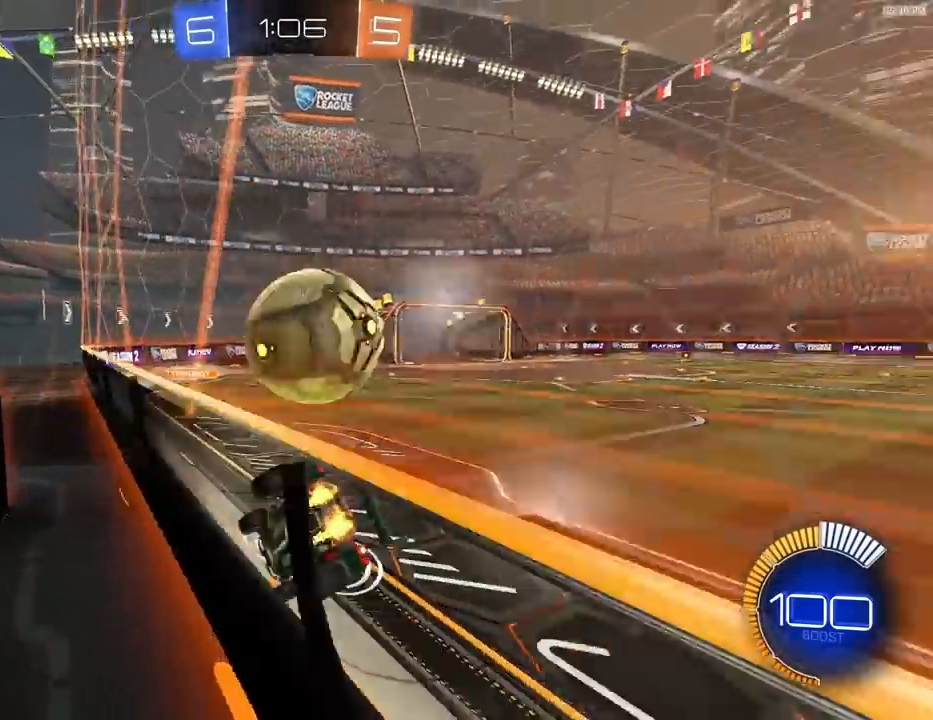
{"dt_ms": 1000, "buttons": ["R2"], "left_stick": "left", "right_stick": "center"}
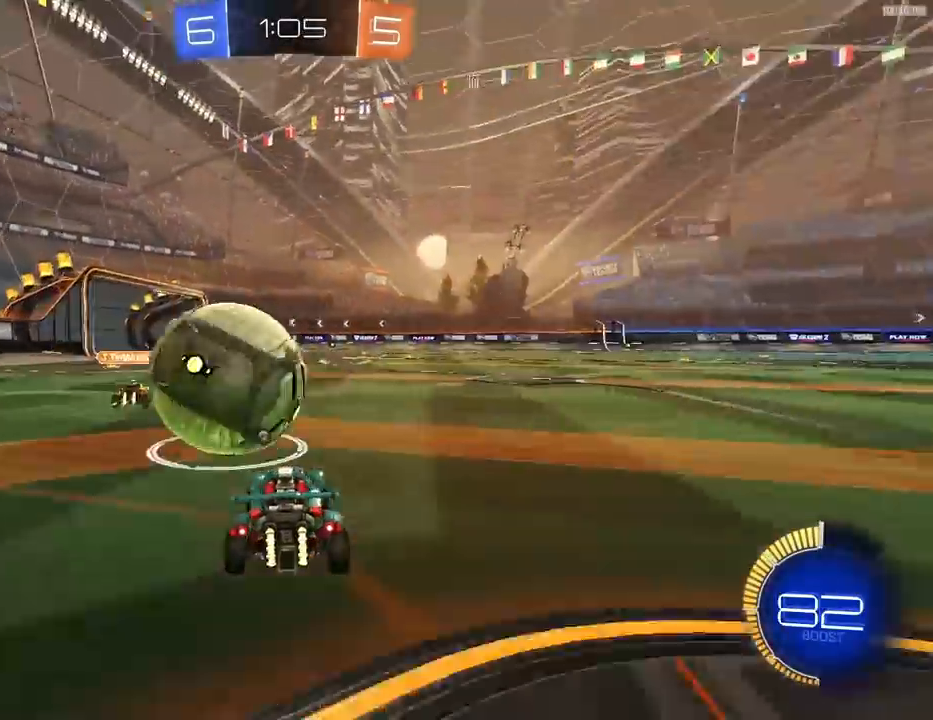
{"dt_ms": 500, "buttons": ["R2"], "left_stick": "center", "right_stick": "center", "events": [[33, "L2", "down"], [33, "R2", "up"], [167, "L2", "up"], [167, "R2", "down"], [500, "left_stick", "center"]]}
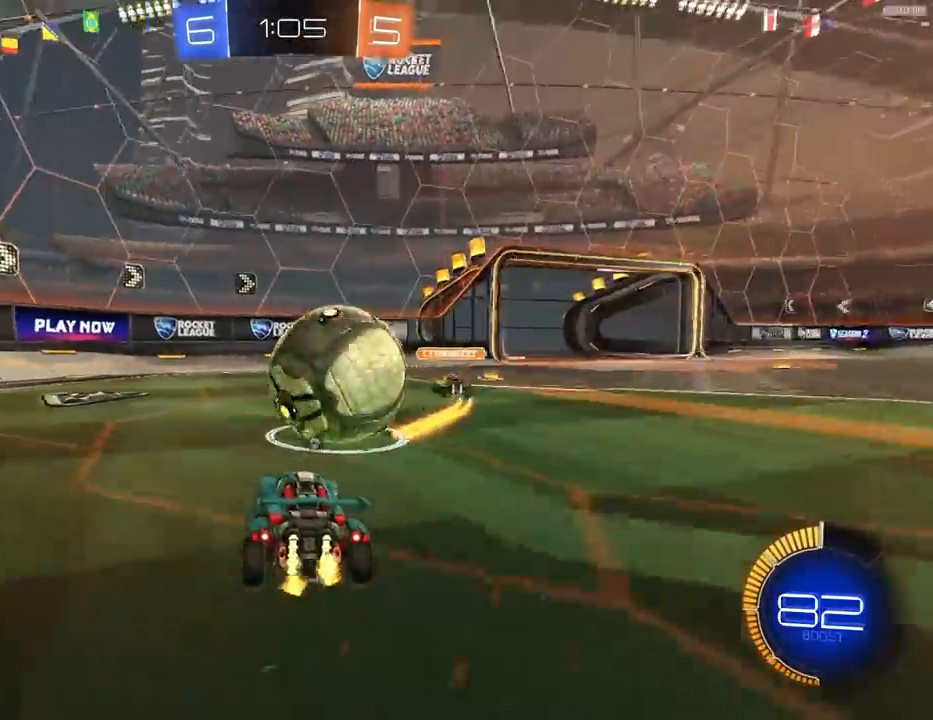
{"dt_ms": 500, "buttons": ["R1", "R2"], "left_stick": "left", "right_stick": "center", "events": [[67, "left_stick", "right"], [133, "left_stick", "center"], [300, "left_stick", "right"], [367, "R1", "down"], [500, "left_stick", "left"]]}
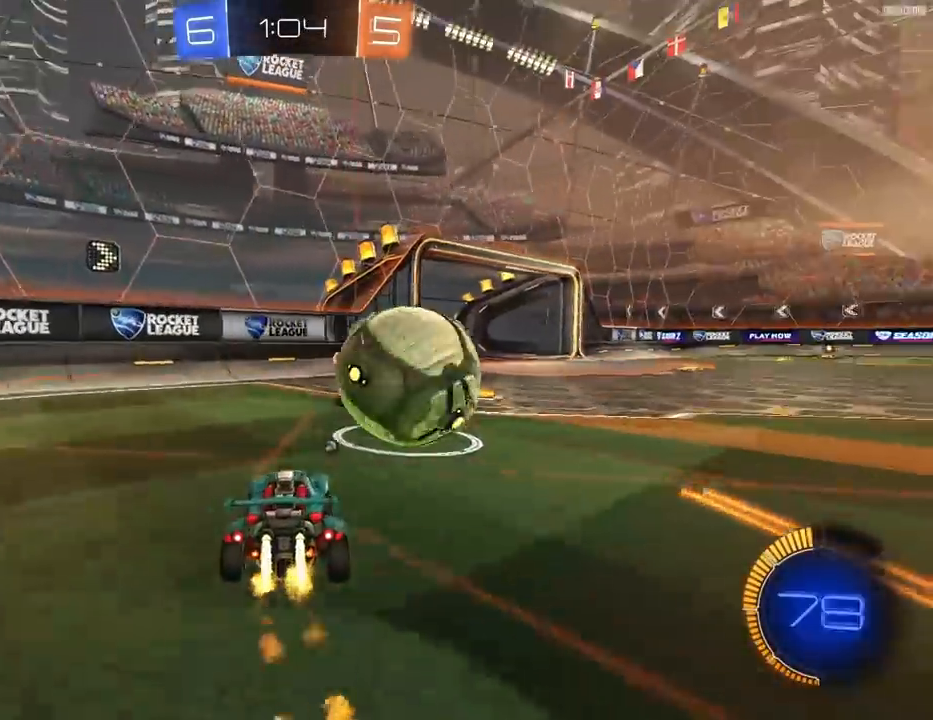
{"dt_ms": 500, "buttons": ["R2"], "left_stick": "right", "right_stick": "center", "events": [[67, "left_stick", "center"], [133, "left_stick", "right"], [500, "R1", "up"]]}
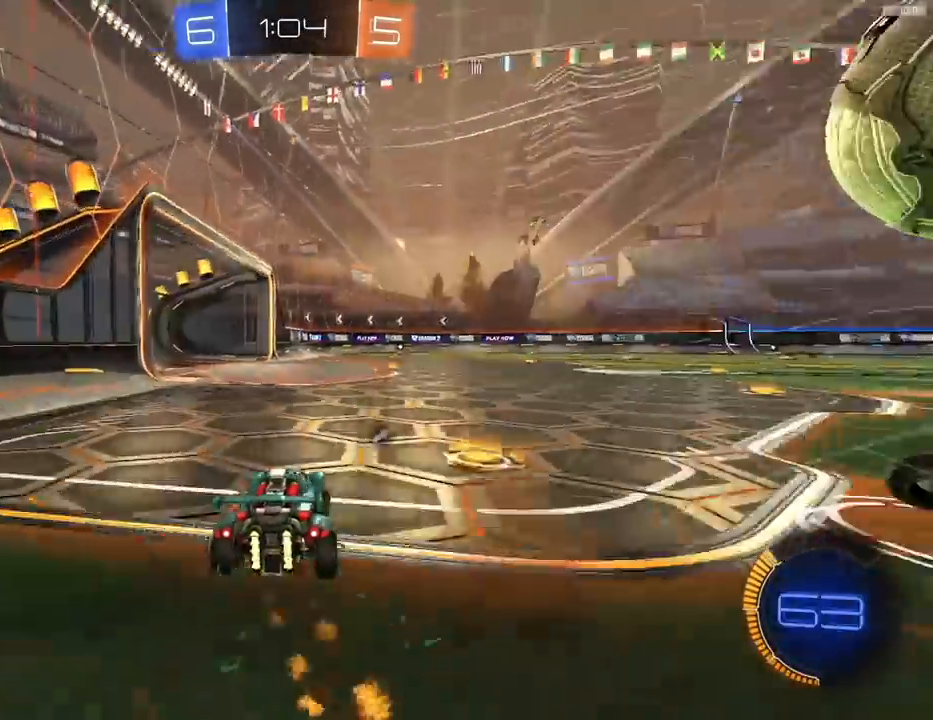
{"dt_ms": 500, "buttons": ["TRIANGLE"], "left_stick": "center", "right_stick": "center", "events": [[100, "TRIANGLE", "down"], [167, "TRIANGLE", "up"], [233, "R2", "up"], [433, "TRIANGLE", "down"], [500, "left_stick", "center"]]}
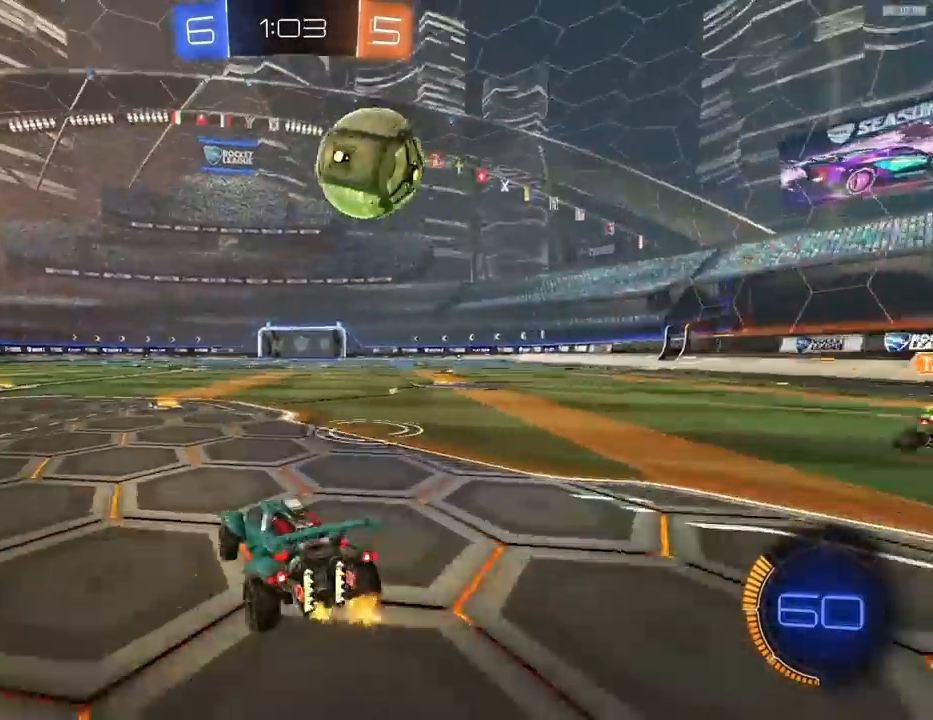
{"dt_ms": 500, "buttons": ["R2"], "left_stick": "center", "right_stick": "center", "events": [[33, "TRIANGLE", "up"], [133, "left_stick", "left"], [233, "left_stick", "center"], [267, "R2", "down"], [333, "left_stick", "down-left"], [433, "left_stick", "center"]]}
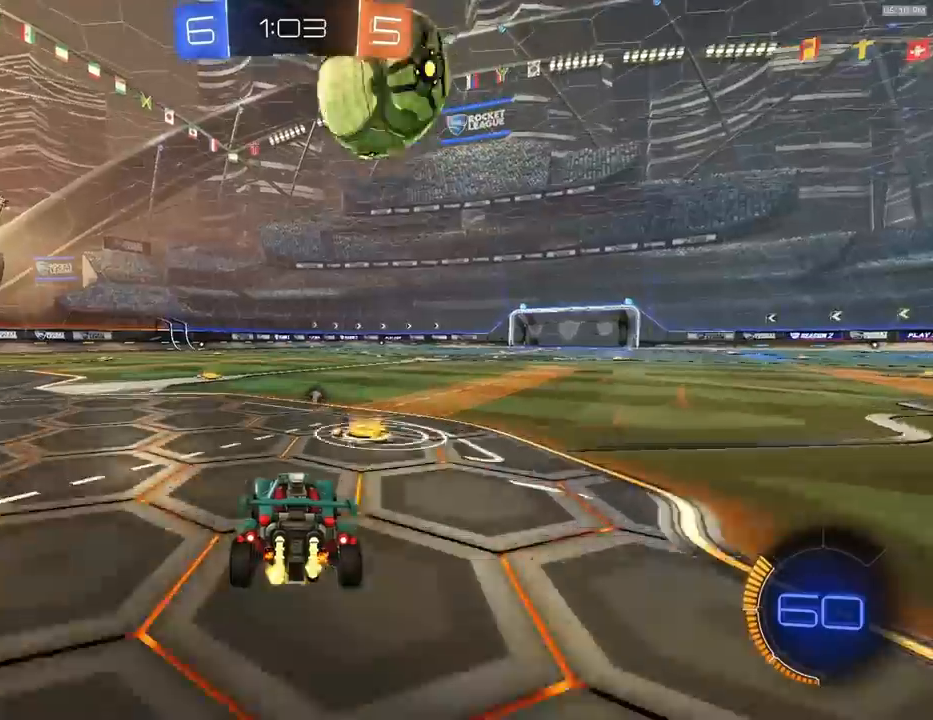
{"dt_ms": 500, "buttons": ["R2"], "left_stick": "down-left", "right_stick": "center", "events": [[67, "left_stick", "down-left"], [233, "left_stick", "center"], [300, "R1", "down"], [367, "R1", "up"], [467, "left_stick", "down-left"]]}
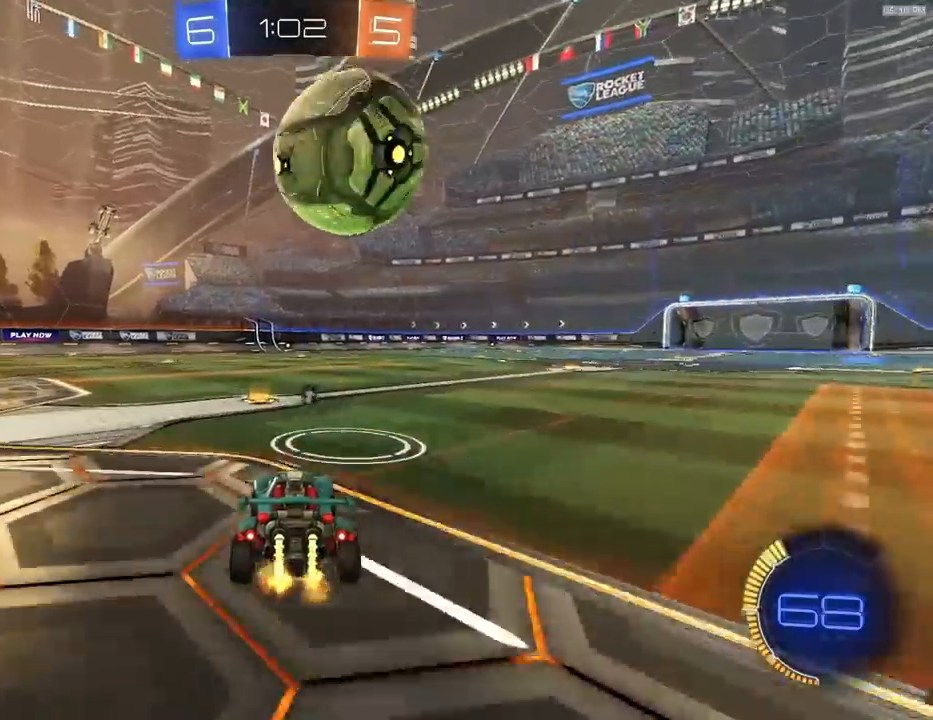
{"dt_ms": 500, "buttons": ["R1", "R2"], "left_stick": "center", "right_stick": "center", "events": [[33, "R1", "down"], [33, "left_stick", "center"], [200, "R1", "up"], [333, "R1", "down"], [400, "left_stick", "right"], [500, "left_stick", "center"]]}
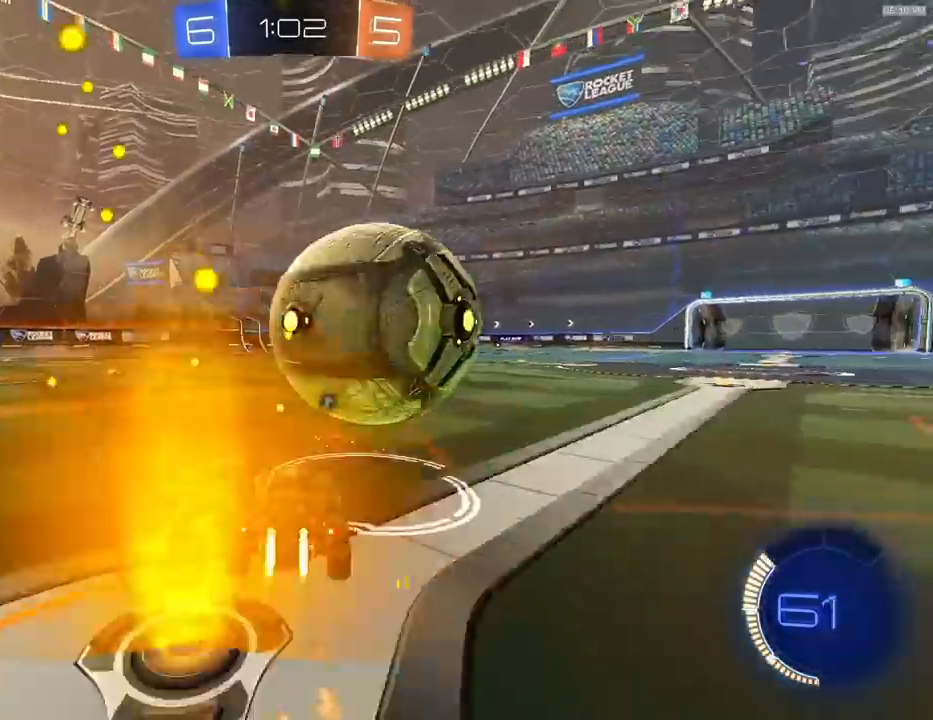
{"dt_ms": 500, "buttons": ["R1", "R2"], "left_stick": "right", "right_stick": "center", "events": [[200, "left_stick", "right"], [333, "left_stick", "center"], [500, "left_stick", "right"]]}
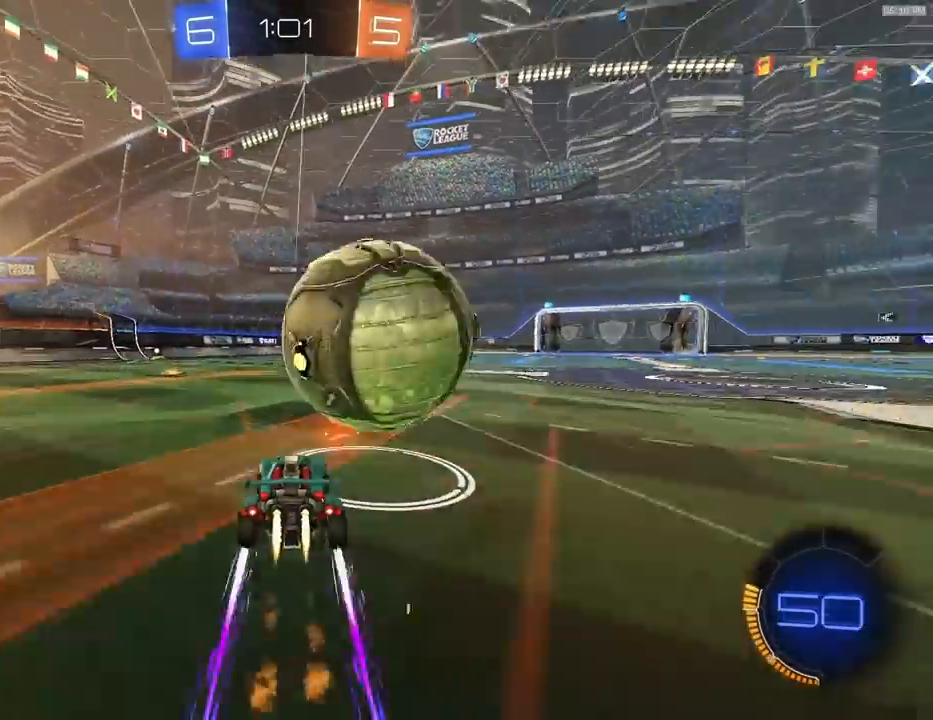
{"dt_ms": 500, "buttons": [], "left_stick": "center", "right_stick": "center", "events": [[67, "R1", "up"], [133, "left_stick", "center"], [233, "left_stick", "left"], [333, "left_stick", "center"], [500, "R2", "up"]]}
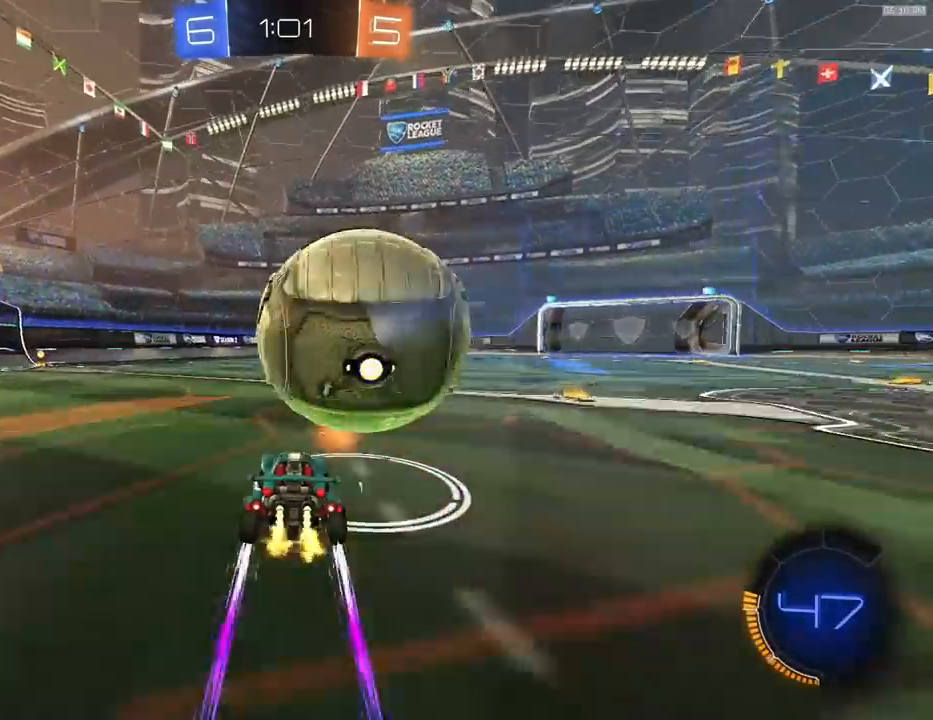
{"dt_ms": 500, "buttons": ["R2"], "left_stick": "center", "right_stick": "center", "events": [[300, "R2", "down"], [367, "R1", "down"], [400, "left_stick", "right"], [467, "R1", "up"], [500, "left_stick", "center"]]}
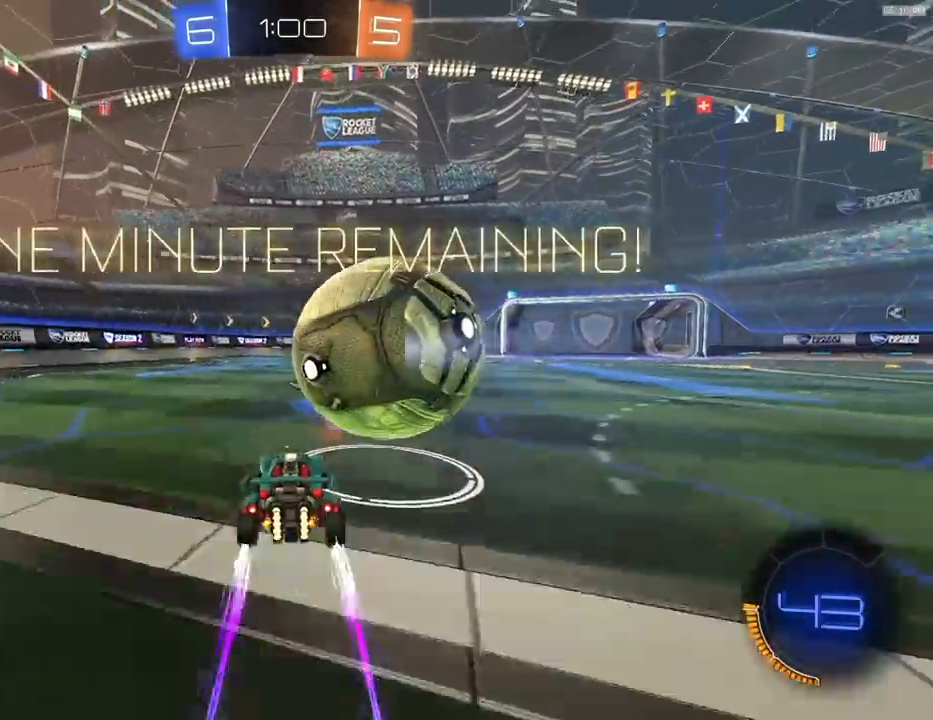
{"dt_ms": 500, "buttons": ["R2", "R3"], "left_stick": "center", "right_stick": "up", "events": [[67, "right_stick", "up"], [400, "R3", "down"]]}
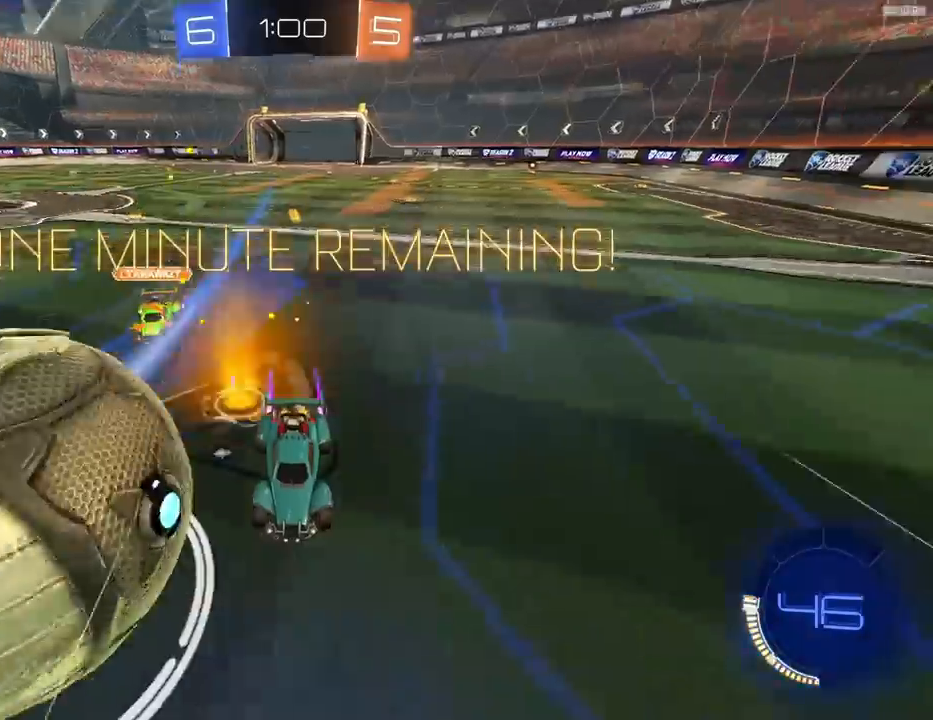
{"dt_ms": 500, "buttons": [], "left_stick": "center", "right_stick": "center", "events": [[233, "R3", "up"], [300, "right_stick", "center"], [500, "R2", "up"]]}
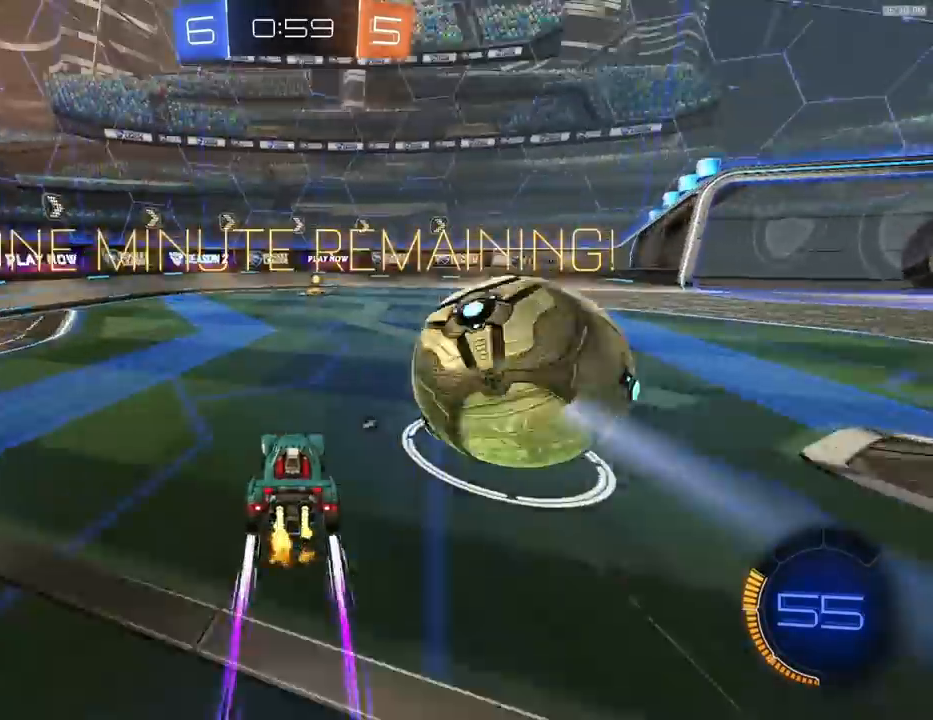
{"dt_ms": 500, "buttons": ["R2"], "left_stick": "center", "right_stick": "center", "events": [[267, "R2", "down"], [300, "TRIANGLE", "down"], [400, "TRIANGLE", "up"]]}
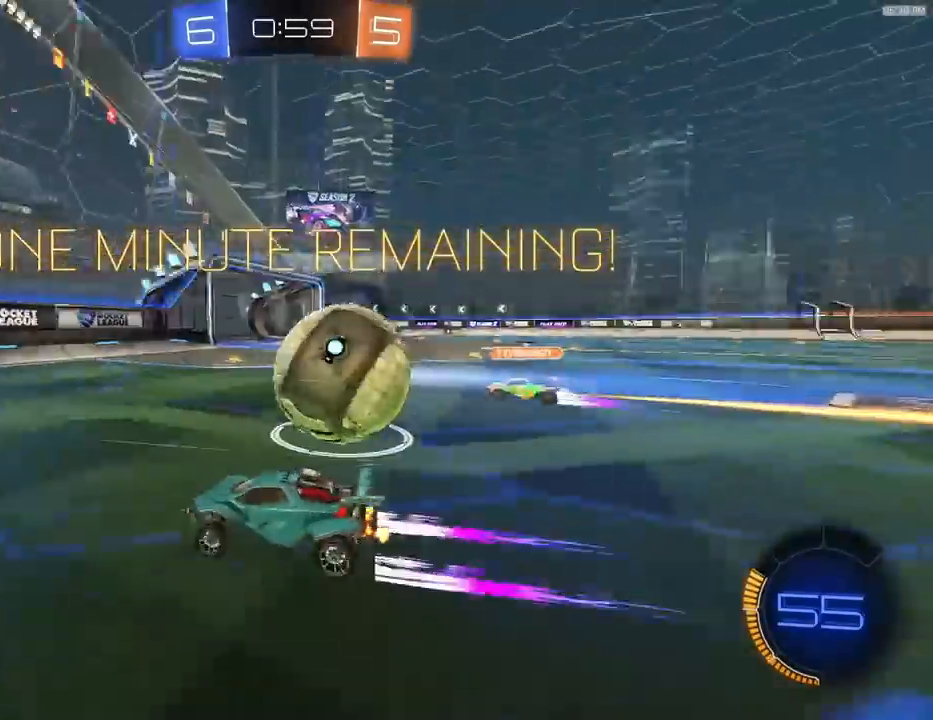
{"dt_ms": 500, "buttons": ["R1", "R2"], "left_stick": "left", "right_stick": "center", "events": [[133, "R1", "down"], [133, "left_stick", "right"], [233, "R1", "up"], [233, "left_stick", "left"], [500, "R1", "down"]]}
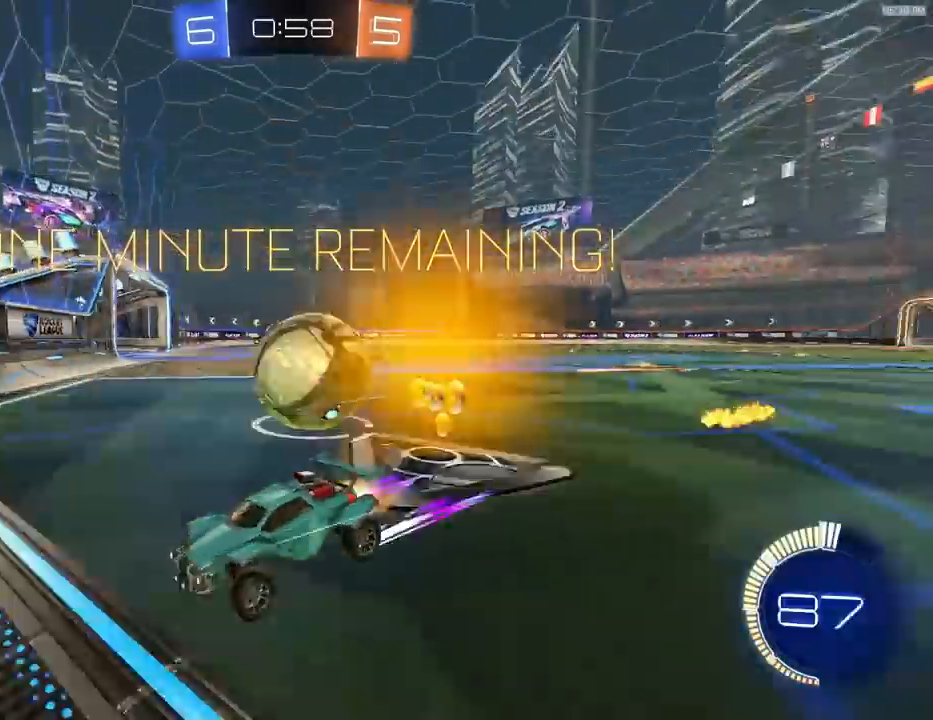
{"dt_ms": 500, "buttons": ["R2"], "left_stick": "right", "right_stick": "center", "events": [[33, "left_stick", "center"], [233, "R1", "up"], [233, "left_stick", "right"]]}
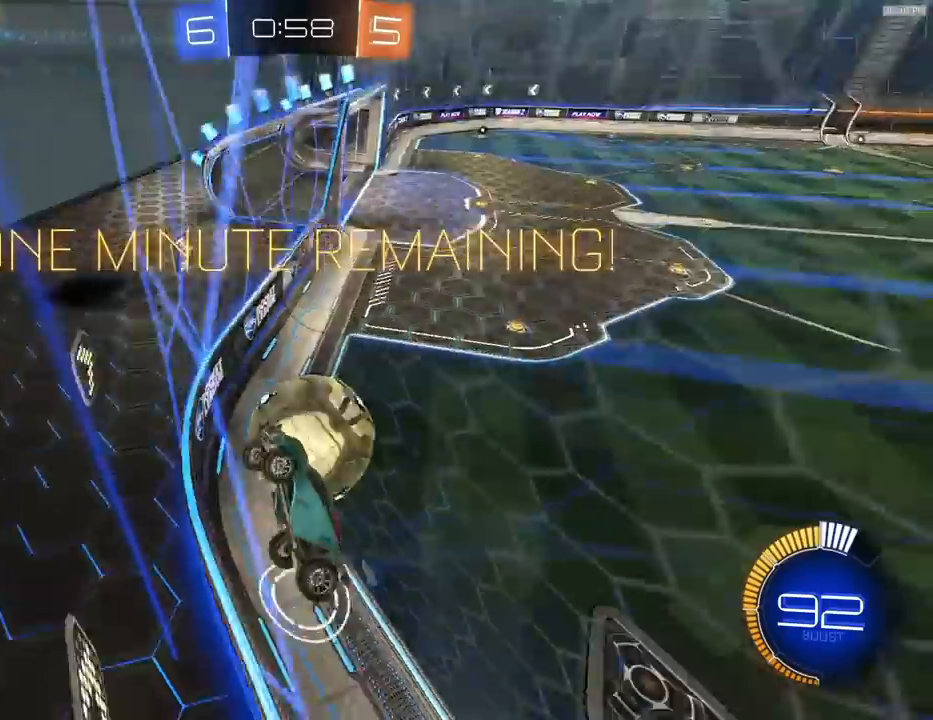
{"dt_ms": 500, "buttons": ["R2"], "left_stick": "left", "right_stick": "center", "events": [[400, "left_stick", "left"]]}
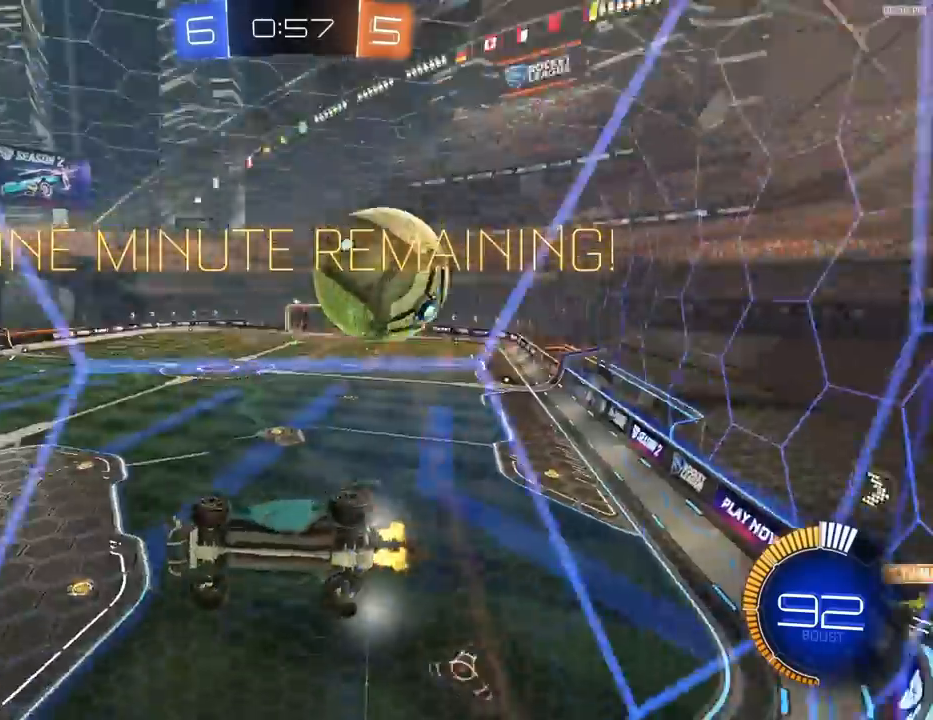
{"dt_ms": 500, "buttons": ["R2"], "left_stick": "center", "right_stick": "center", "events": [[200, "left_stick", "center"], [367, "left_stick", "right"], [500, "left_stick", "center"]]}
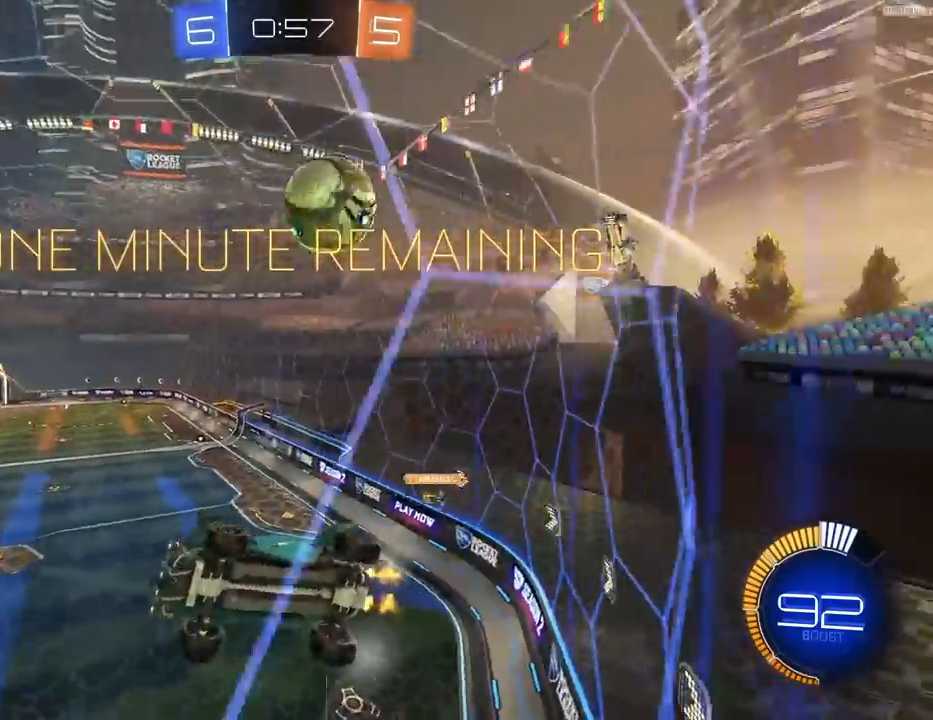
{"dt_ms": 500, "buttons": ["R2"], "left_stick": "right", "right_stick": "center", "events": [[33, "left_stick", "left"], [133, "L2", "down"], [267, "L2", "up"], [333, "left_stick", "right"]]}
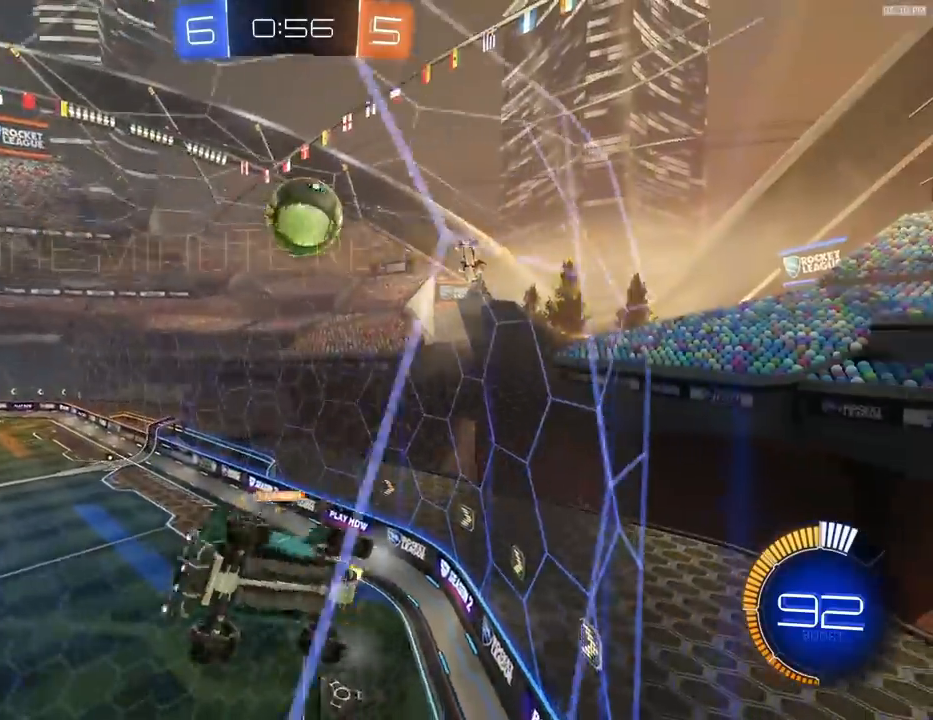
{"dt_ms": 500, "buttons": ["R2"], "left_stick": "right", "right_stick": "center", "events": []}